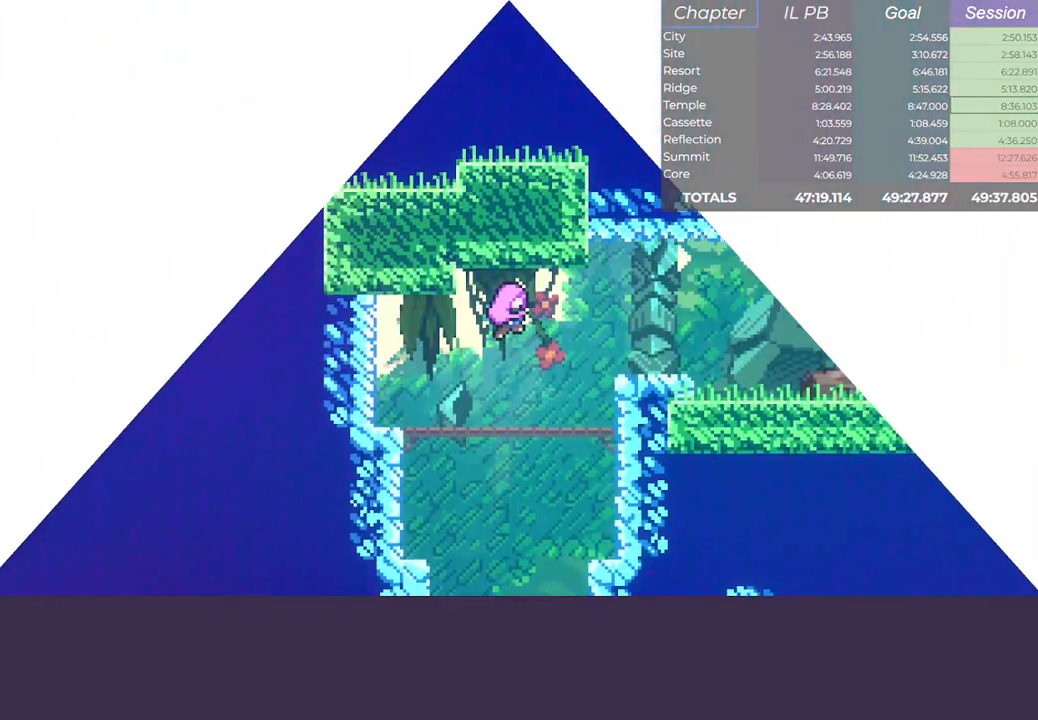
Gameplay with keyboard; each line is a JSON object with the keys held at the frame after it. "events" lists presses ("down") and releases ("up") of "climb", "dash", "down", "jump", "left", "pause", "right" and "up" between this image and that frame as [ms after this image, input, new state], when the widget could be followed in between. No other keys are recorded. Mouse input is not recorded. Key names are as the overlay labels them; some are game actions (e.g. jump) rather than physical keys.
{"keys": ["right"], "events": [[250, "right", "down"]]}
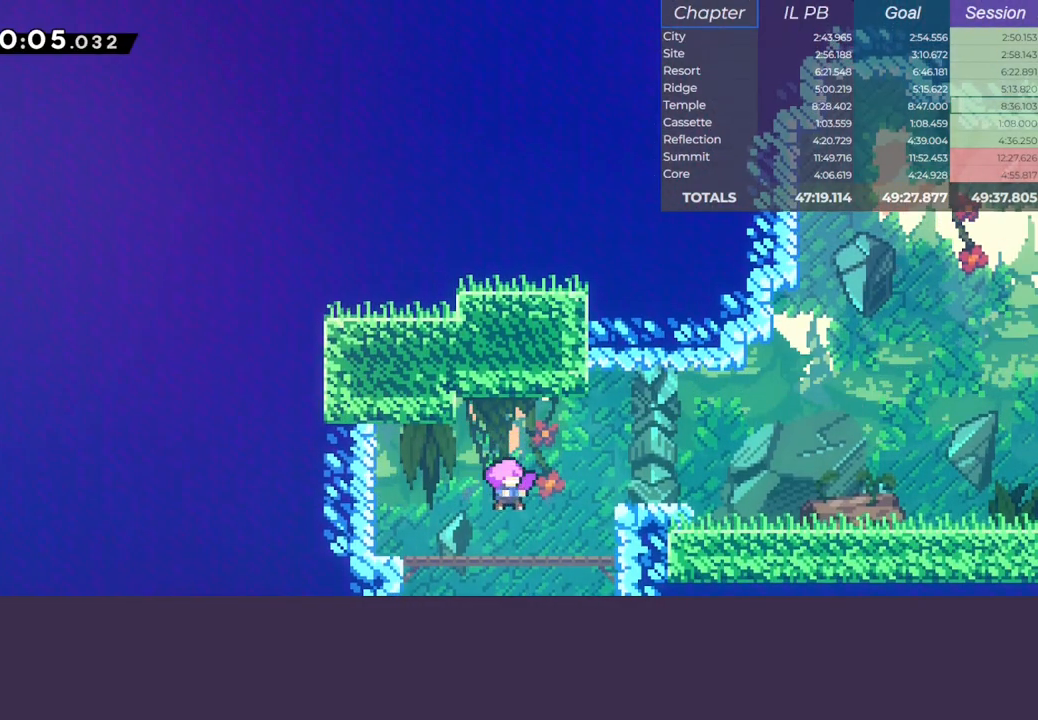
{"keys": ["right"], "events": []}
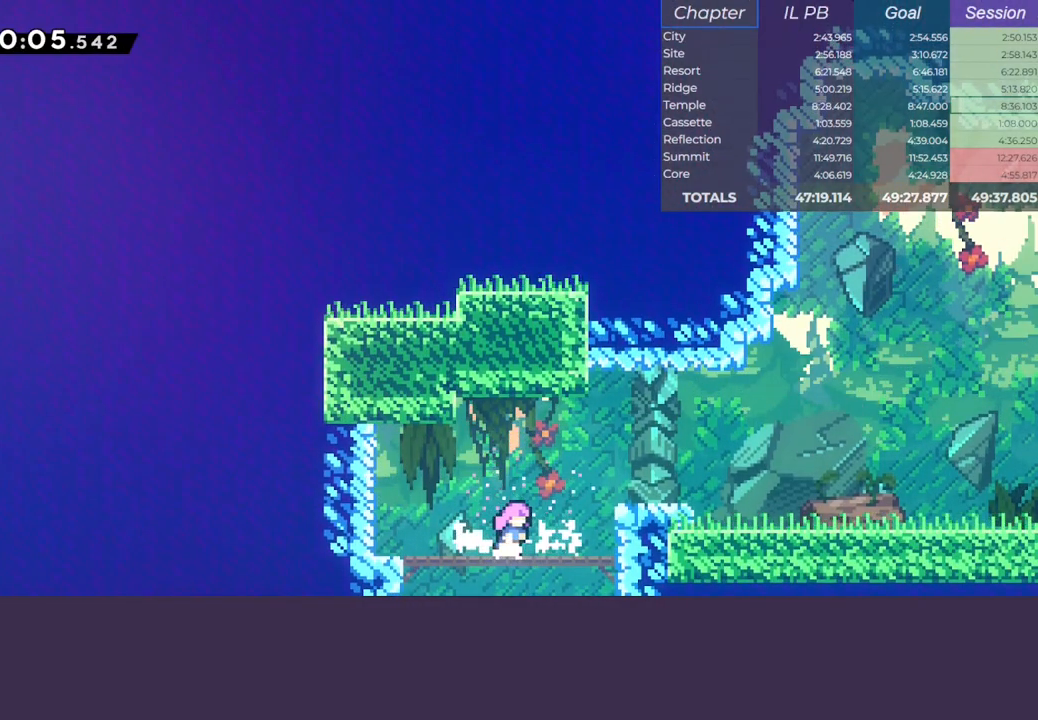
{"keys": ["dash", "down", "right"], "events": [[17, "jump", "down"], [167, "dash", "down"], [217, "jump", "up"], [267, "down", "down"], [350, "jump", "down"], [367, "dash", "up"], [433, "dash", "down"], [483, "jump", "up"]]}
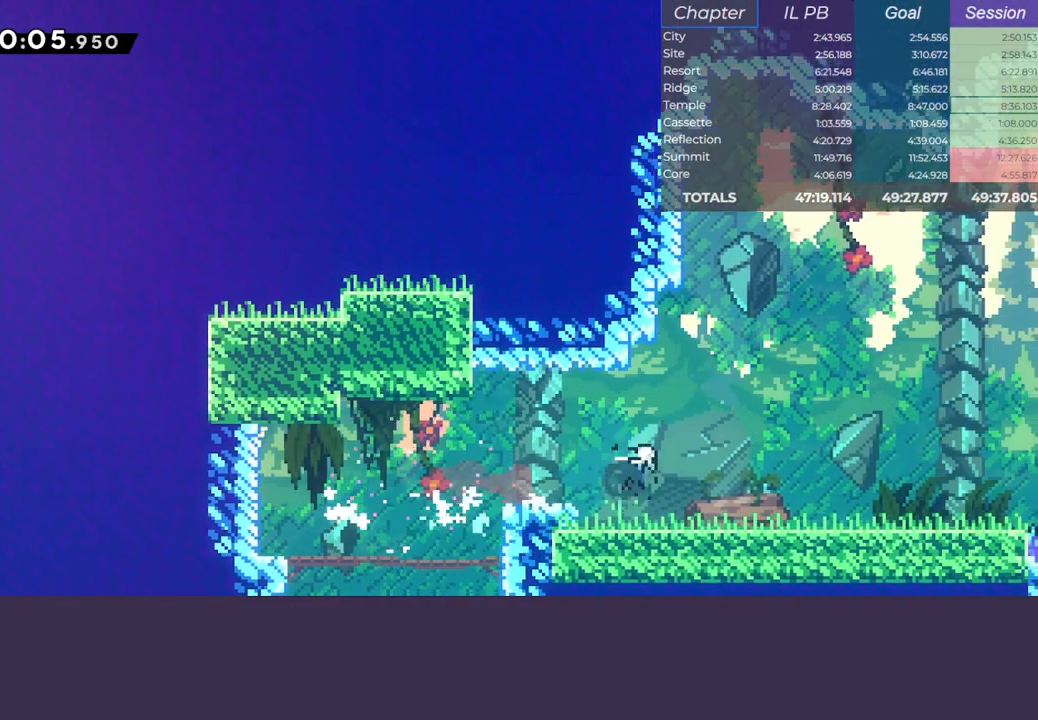
{"keys": ["right", "up"], "events": [[133, "jump", "down"], [167, "down", "up"], [183, "dash", "up"], [250, "up", "down"], [300, "dash", "down"], [333, "jump", "up"], [450, "dash", "up"]]}
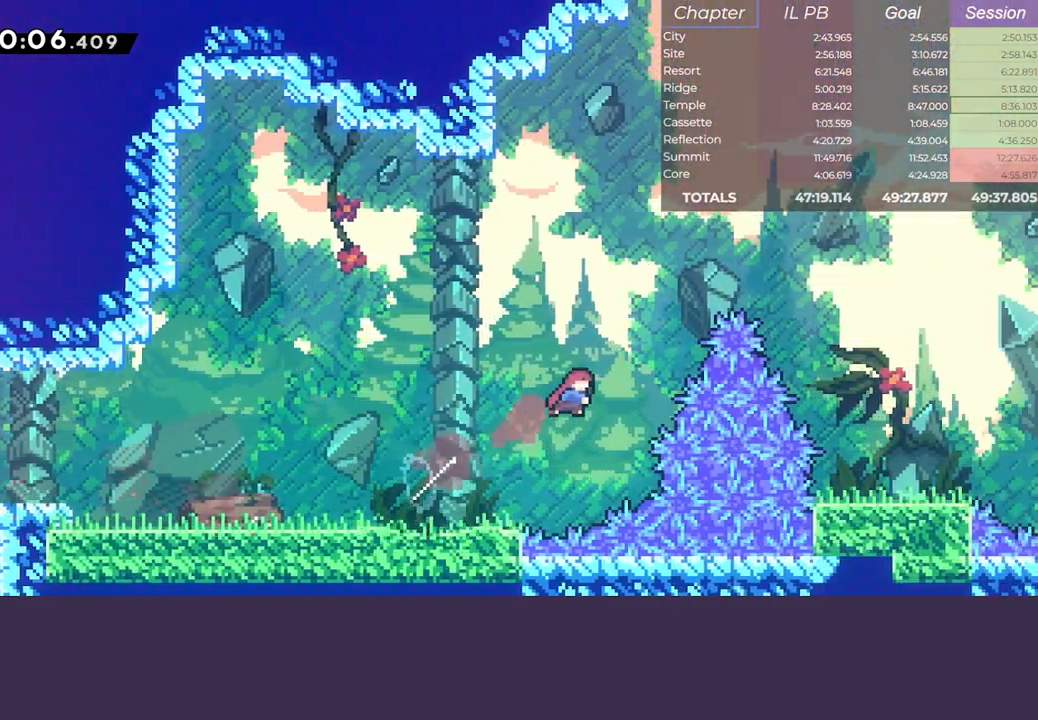
{"keys": ["down", "right"], "events": [[33, "dash", "down"], [217, "up", "up"], [233, "dash", "up"], [283, "down", "down"]]}
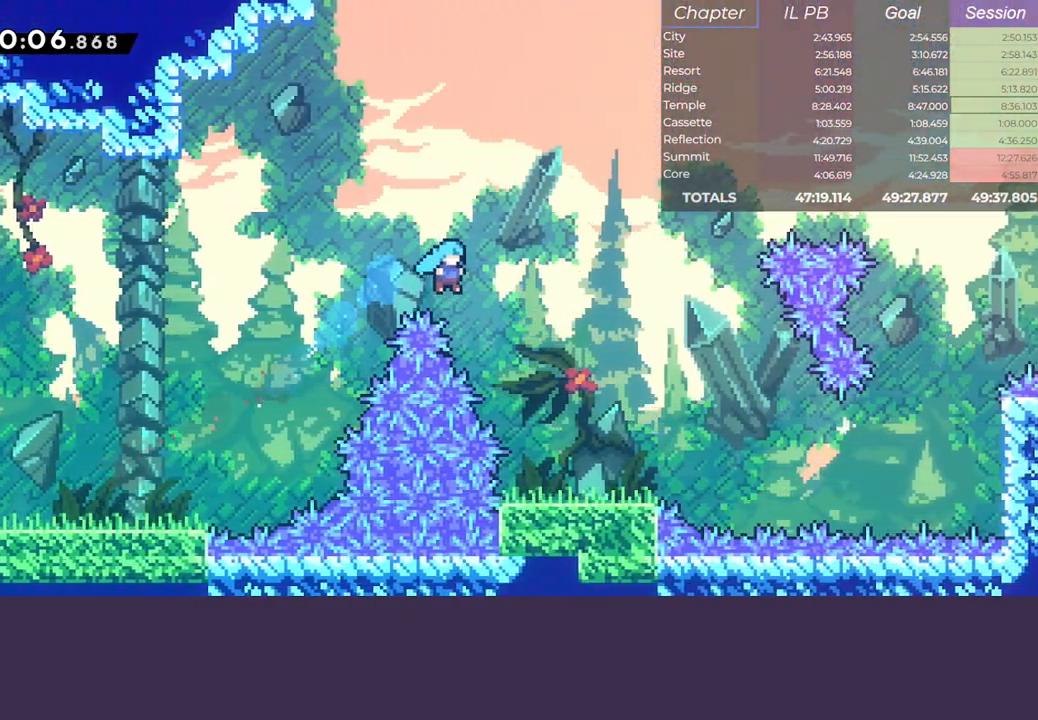
{"keys": ["dash", "down", "right"], "events": [[267, "right", "up"], [417, "dash", "down"], [417, "right", "down"]]}
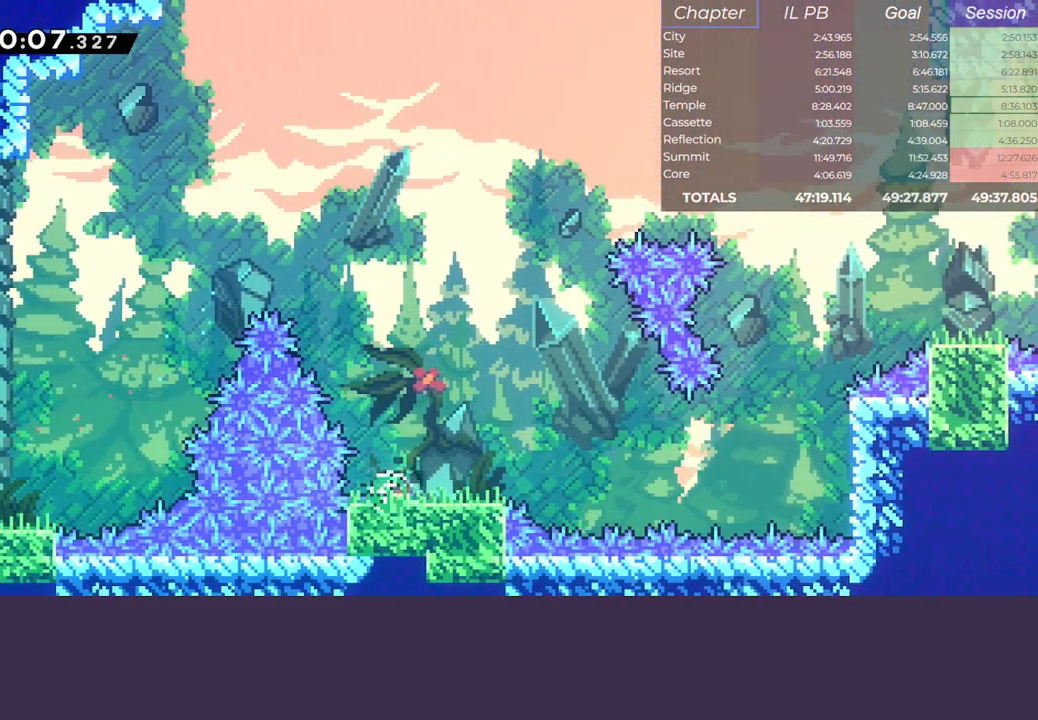
{"keys": ["dash", "jump", "right", "up"], "events": [[133, "jump", "down"], [150, "down", "up"], [183, "dash", "up"], [333, "up", "down"], [350, "dash", "down"]]}
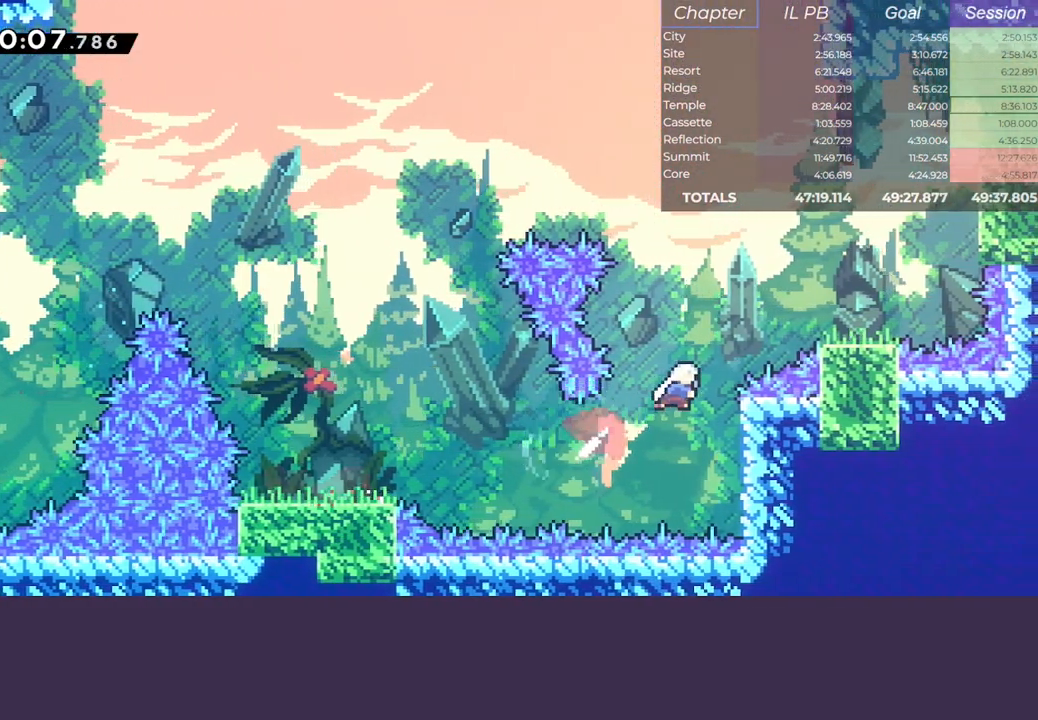
{"keys": ["dash", "jump", "up"], "events": [[17, "jump", "up"], [33, "dash", "up"], [33, "up", "up"], [150, "dash", "down"], [283, "right", "up"], [283, "up", "down"], [317, "dash", "up"], [317, "jump", "down"], [383, "dash", "down"]]}
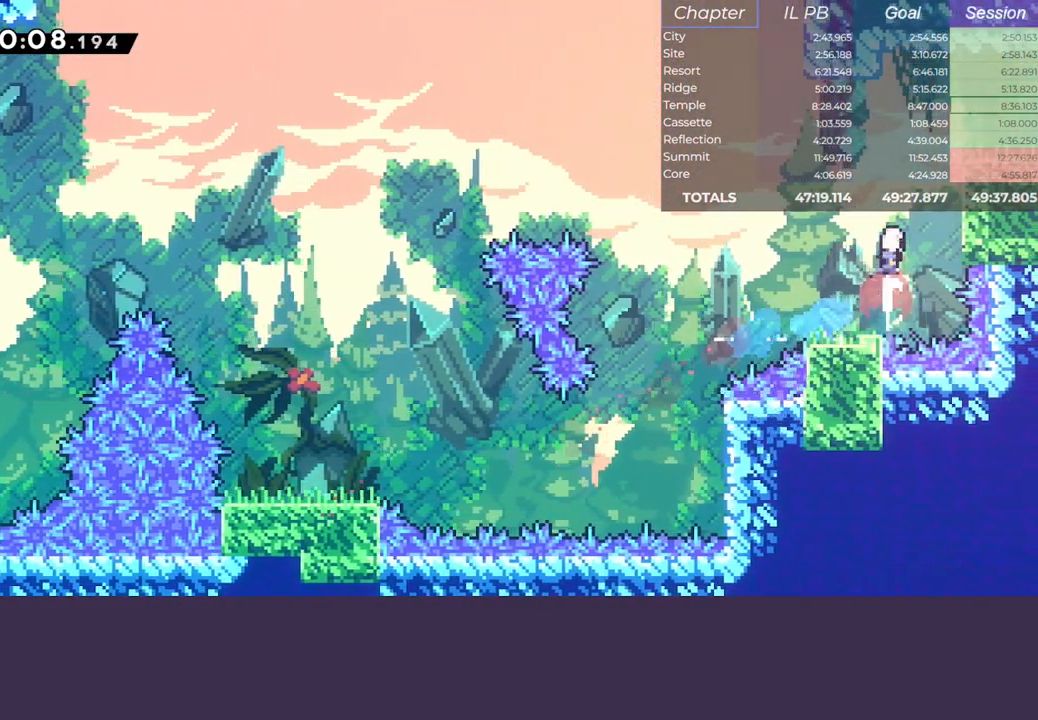
{"keys": ["jump"], "events": [[50, "jump", "up"], [67, "up", "up"], [100, "dash", "up"], [183, "dash", "down"], [400, "jump", "down"], [433, "dash", "up"]]}
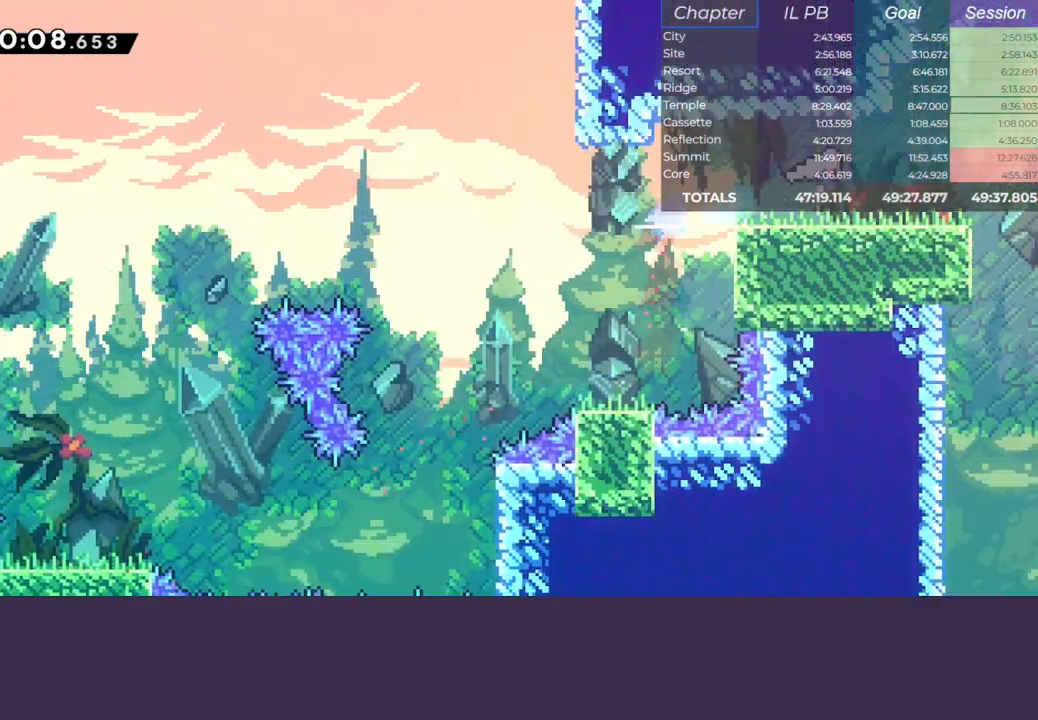
{"keys": ["jump"], "events": []}
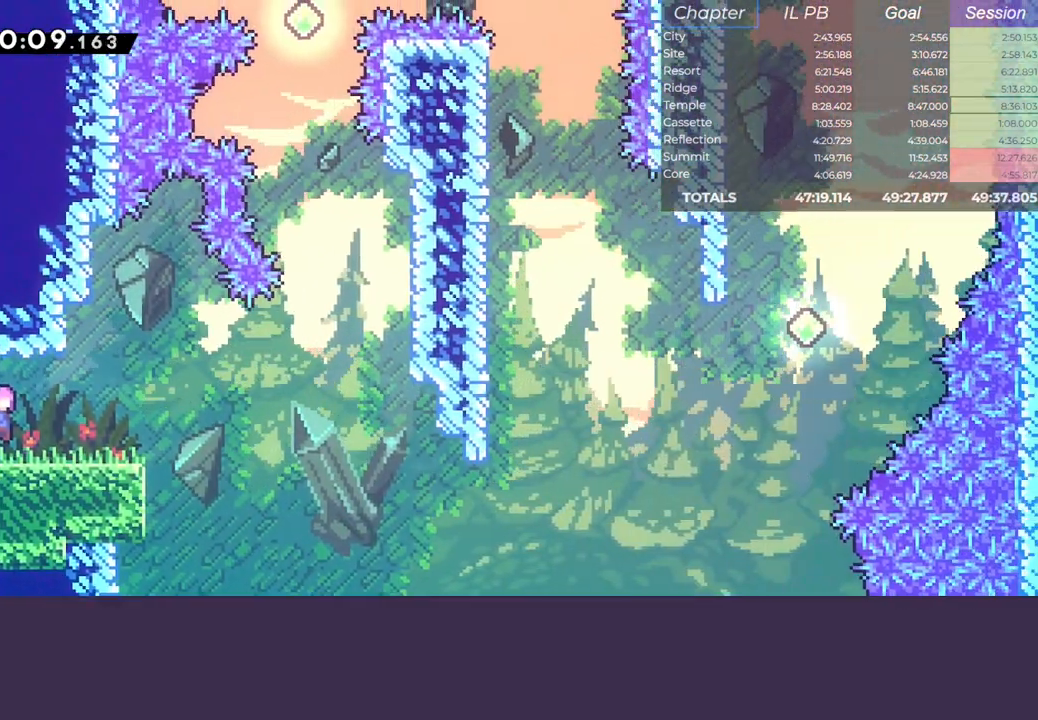
{"keys": ["down", "right"], "events": [[33, "right", "down"], [50, "down", "down"], [67, "dash", "down"], [167, "jump", "up"], [300, "jump", "down"], [367, "dash", "up"], [383, "jump", "up"]]}
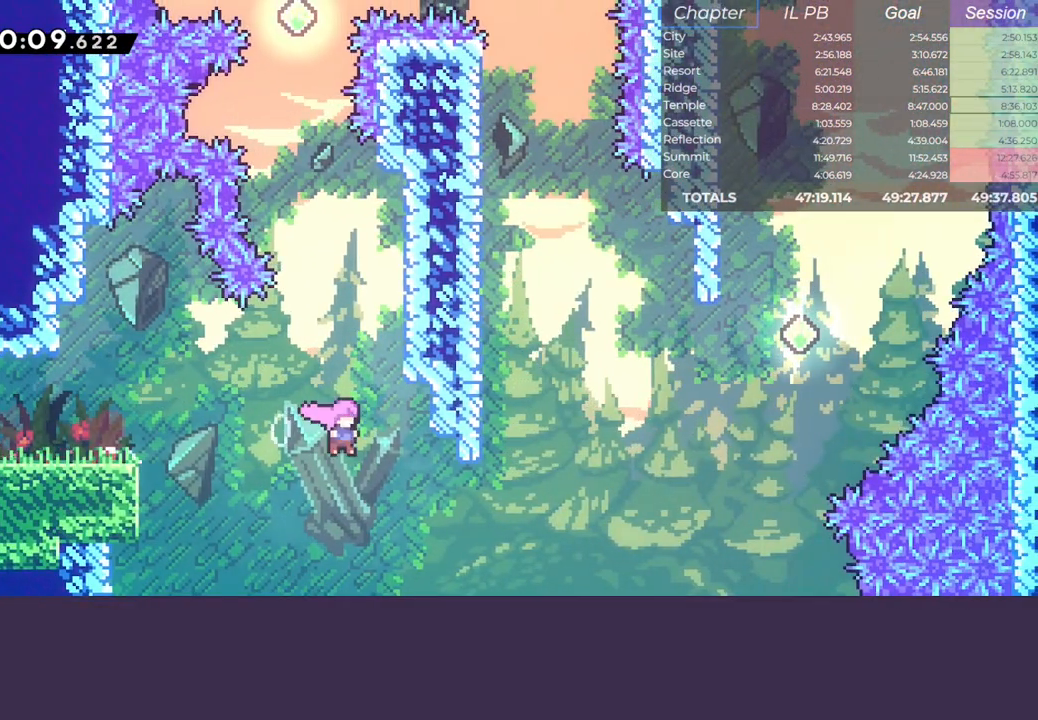
{"keys": ["dash", "right", "up"], "events": [[17, "down", "up"], [183, "dash", "down"], [183, "up", "down"], [367, "dash", "up"], [500, "dash", "down"]]}
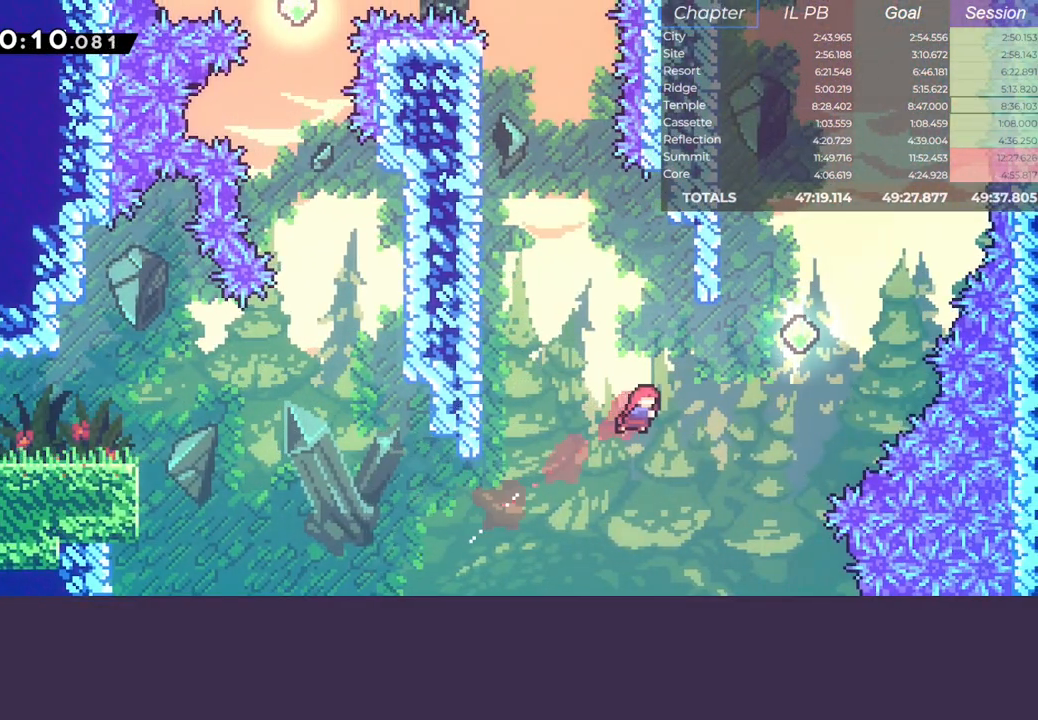
{"keys": ["dash", "left", "up"], "events": [[233, "dash", "up"], [283, "right", "up"], [317, "dash", "down"], [500, "left", "down"]]}
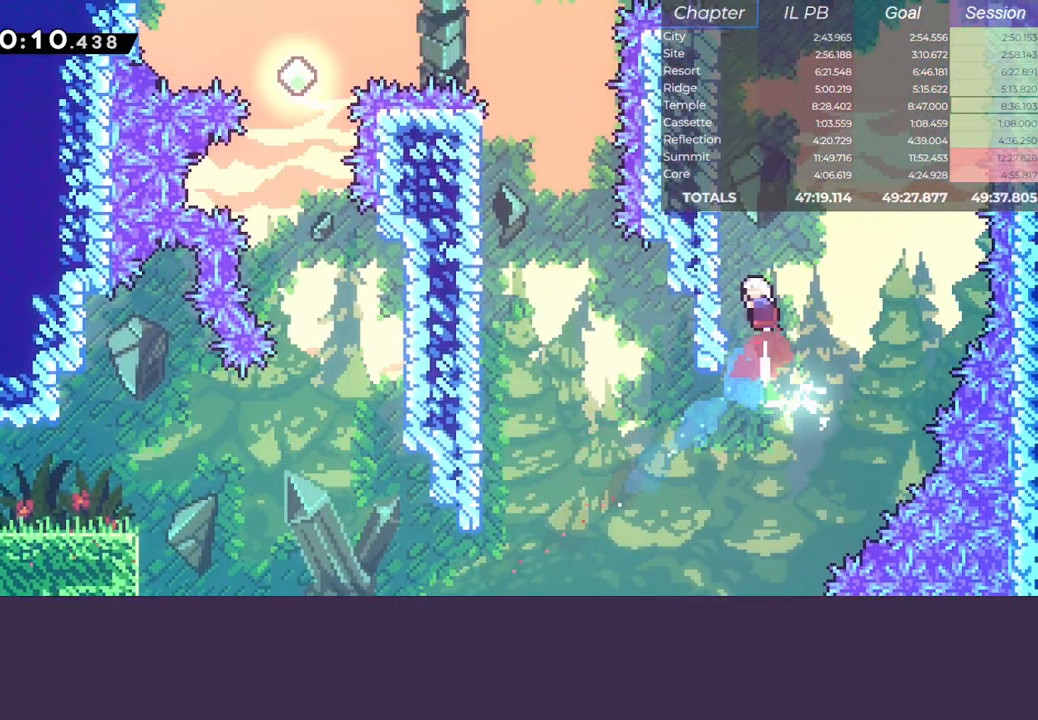
{"keys": ["dash", "up"], "events": [[33, "climb", "down"], [233, "jump", "down"], [267, "dash", "up"], [317, "climb", "up"], [317, "left", "up"], [383, "dash", "down"], [417, "jump", "up"]]}
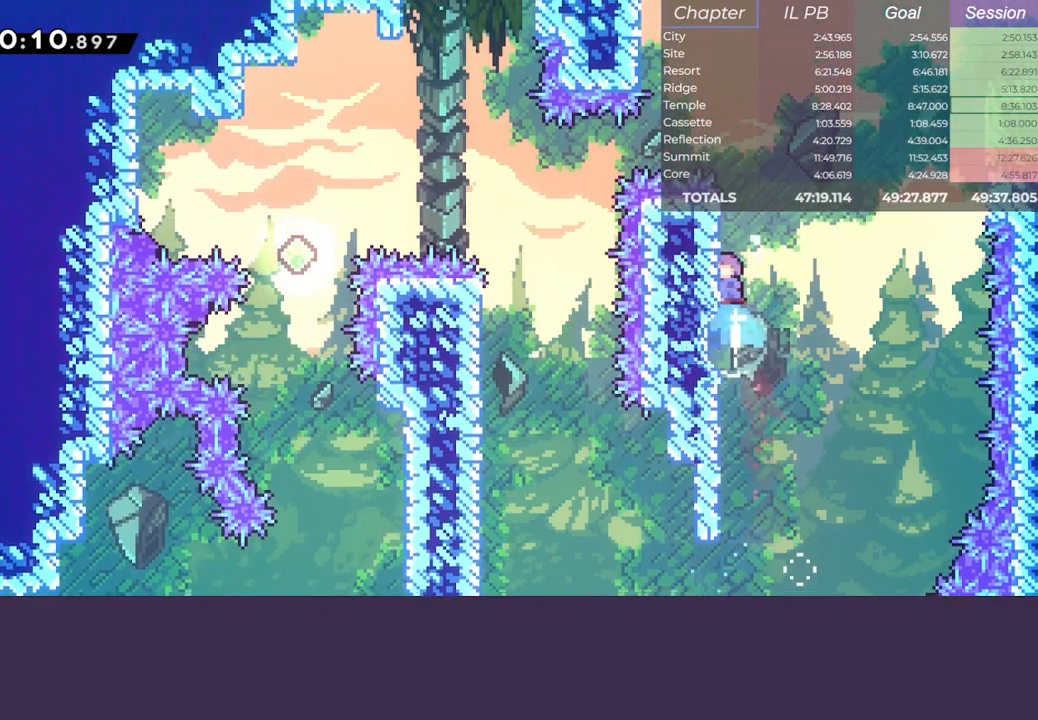
{"keys": ["jump", "right"], "events": [[67, "right", "down"], [100, "up", "up"], [117, "jump", "down"], [167, "dash", "up"]]}
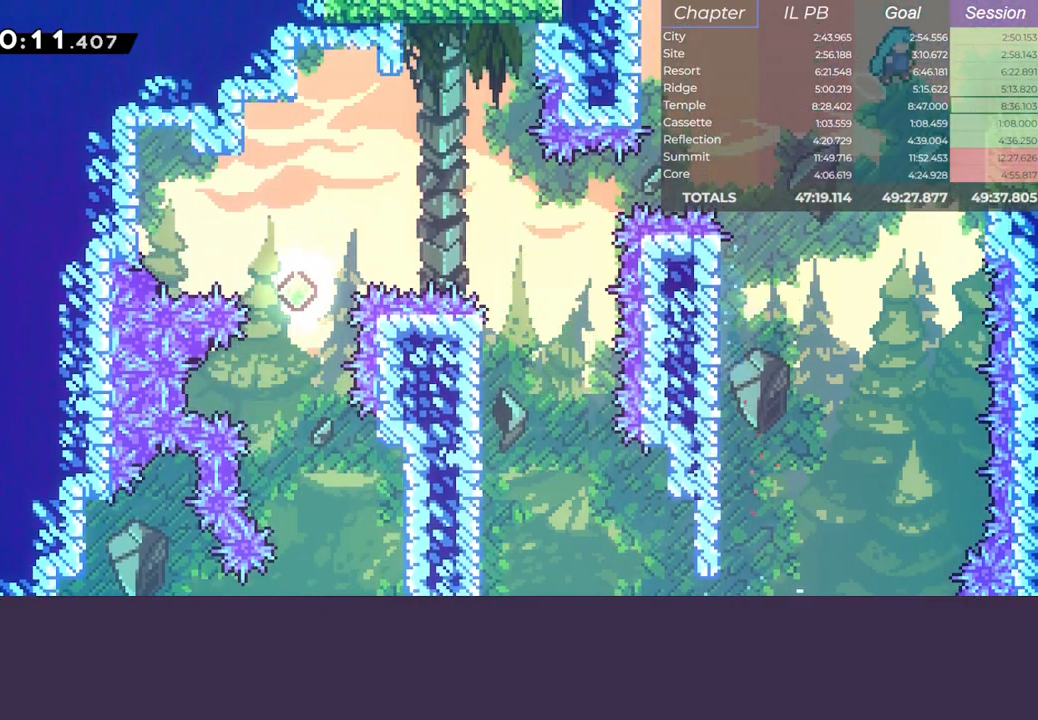
{"keys": ["down", "jump", "right"], "events": [[183, "jump", "up"], [250, "down", "down"], [283, "dash", "down"], [350, "jump", "down"], [450, "dash", "up"]]}
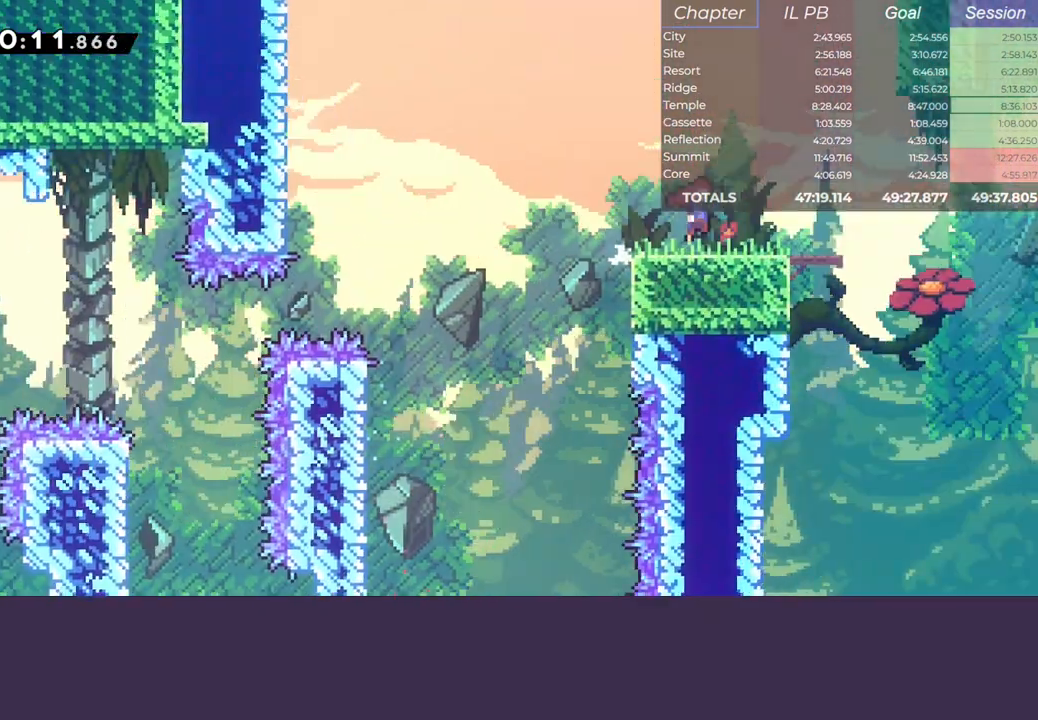
{"keys": ["jump", "right"], "events": [[17, "down", "up"]]}
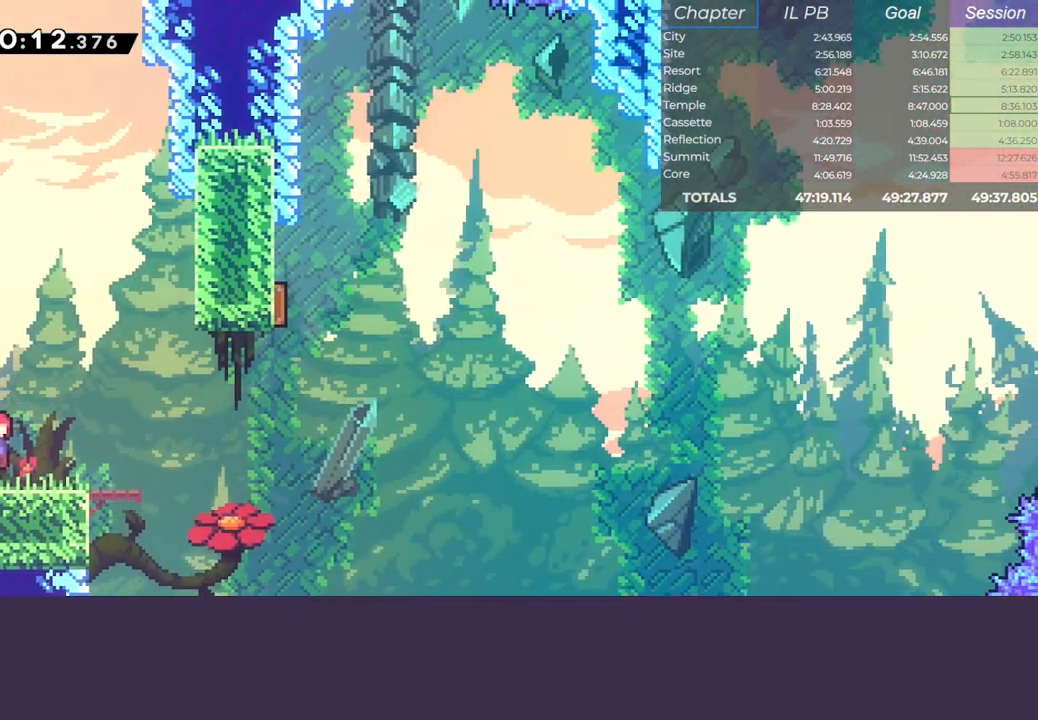
{"keys": ["dash", "up"], "events": [[167, "up", "down"], [183, "dash", "down"], [367, "dash", "up"], [433, "jump", "up"], [467, "dash", "down"], [467, "right", "up"]]}
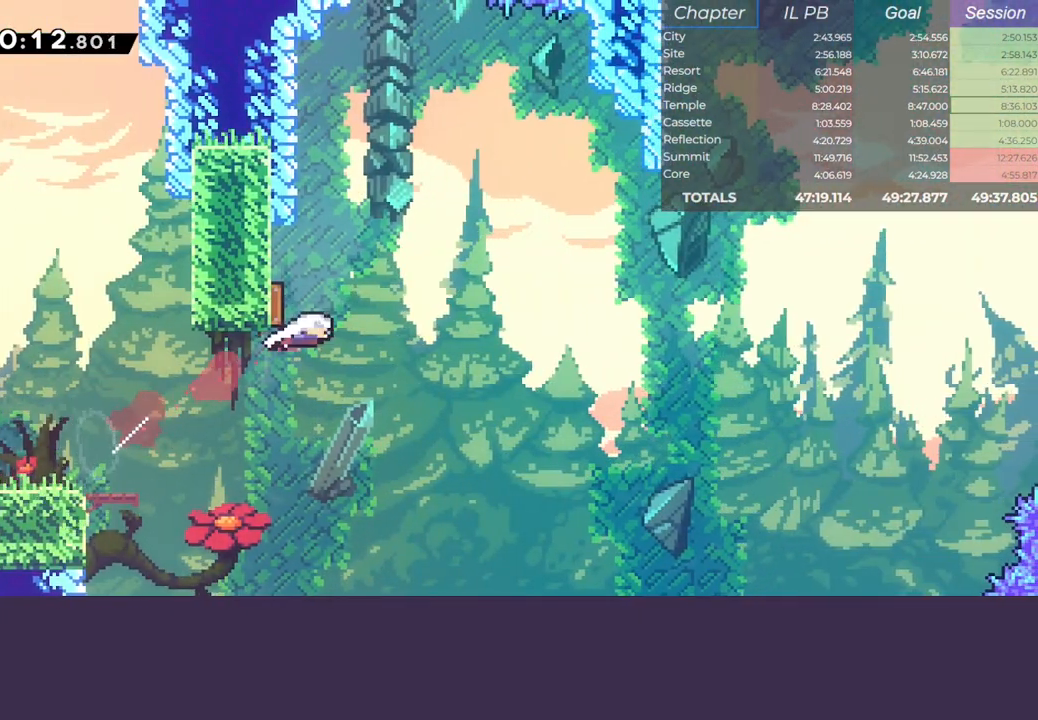
{"keys": ["jump", "right"], "events": [[183, "right", "down"], [217, "jump", "down"], [217, "up", "up"], [283, "dash", "up"]]}
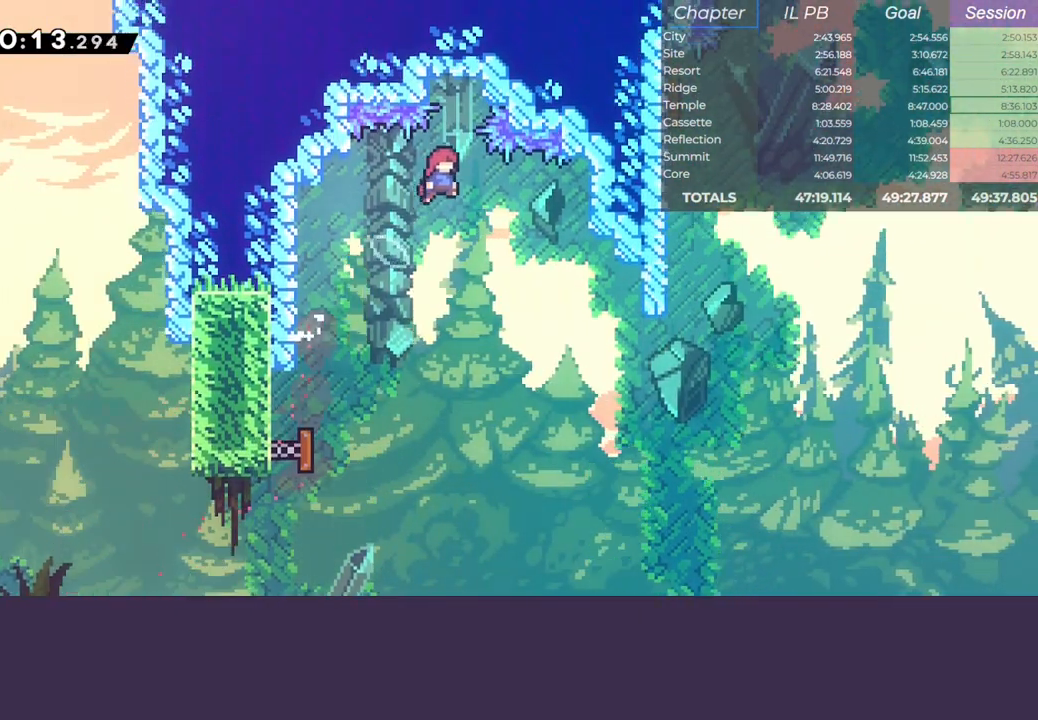
{"keys": ["climb", "jump", "right"], "events": [[17, "dash", "down"], [17, "up", "down"], [33, "jump", "up"], [33, "right", "up"], [250, "right", "down"], [283, "jump", "down"], [283, "up", "up"], [383, "dash", "up"], [467, "climb", "down"]]}
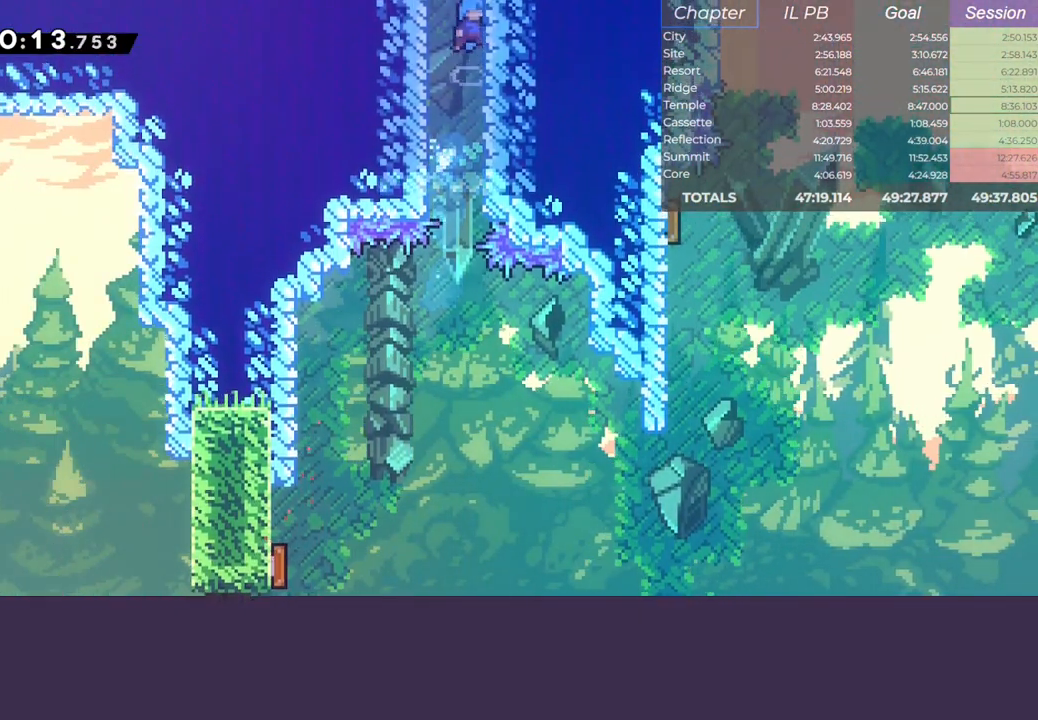
{"keys": ["climb"], "events": [[67, "right", "up"], [233, "jump", "up"]]}
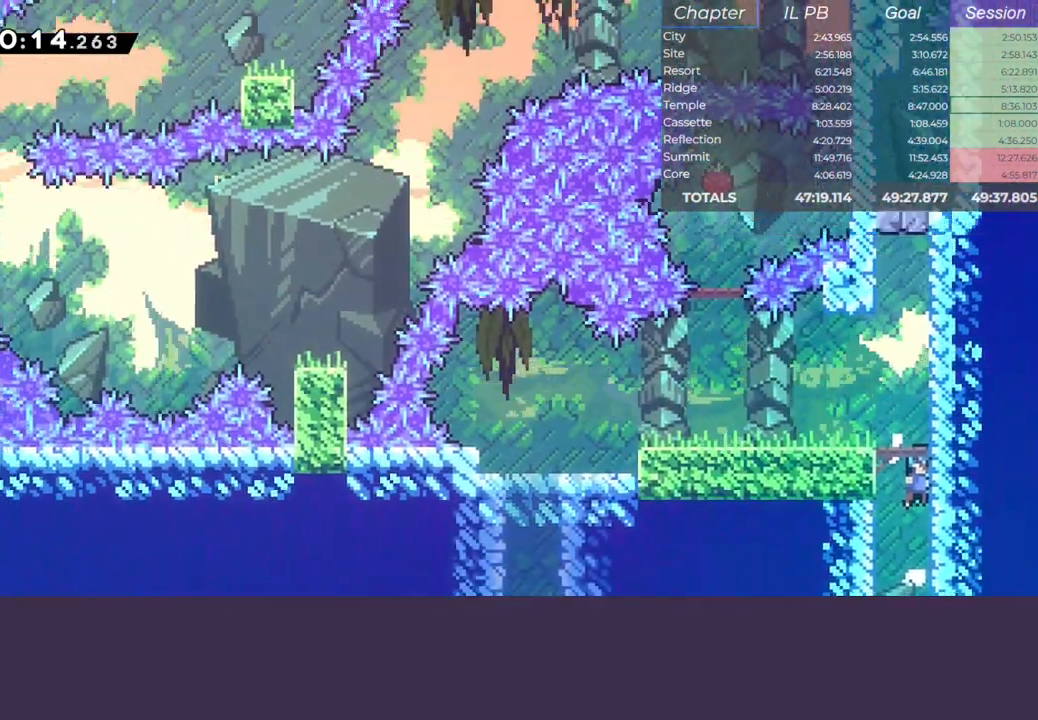
{"keys": ["dash", "right"], "events": [[333, "jump", "down"], [433, "jump", "up"], [467, "dash", "down"], [467, "right", "down"], [483, "climb", "up"]]}
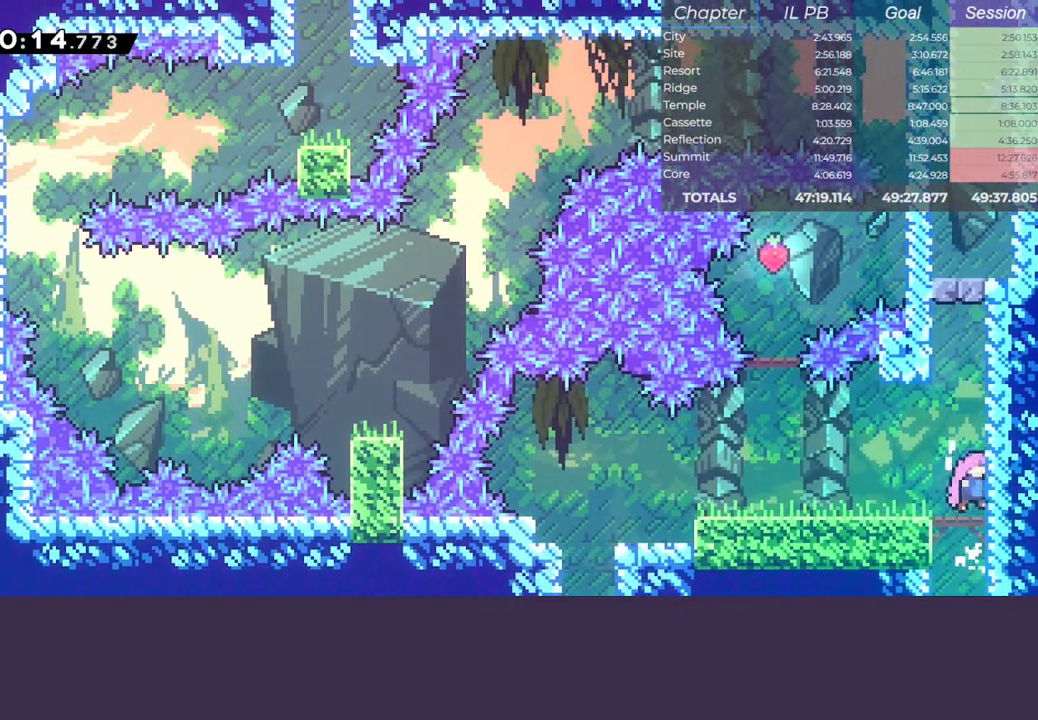
{"keys": ["dash", "up"], "events": [[167, "left", "down"], [183, "jump", "down"], [183, "right", "up"], [267, "dash", "up"], [433, "left", "up"], [450, "dash", "down"], [450, "up", "down"], [467, "jump", "up"]]}
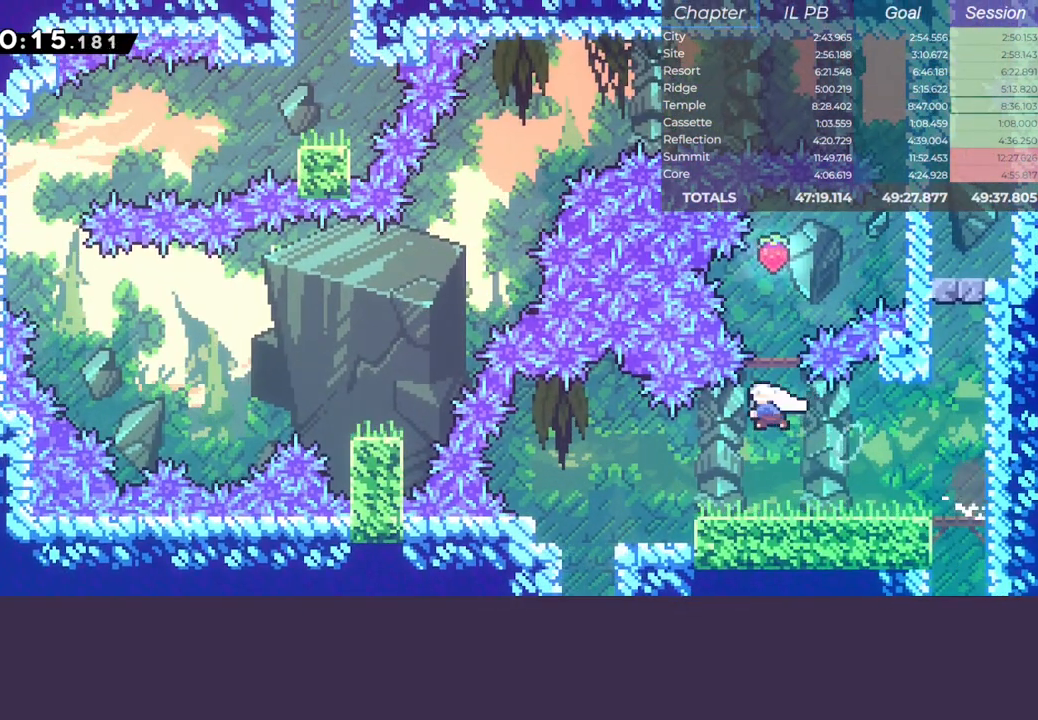
{"keys": ["climb", "jump", "right"], "events": [[67, "up", "up"], [83, "dash", "up"], [150, "down", "down"], [183, "dash", "down"], [317, "climb", "down"], [317, "right", "down"], [350, "down", "up"], [417, "jump", "down"], [483, "dash", "up"]]}
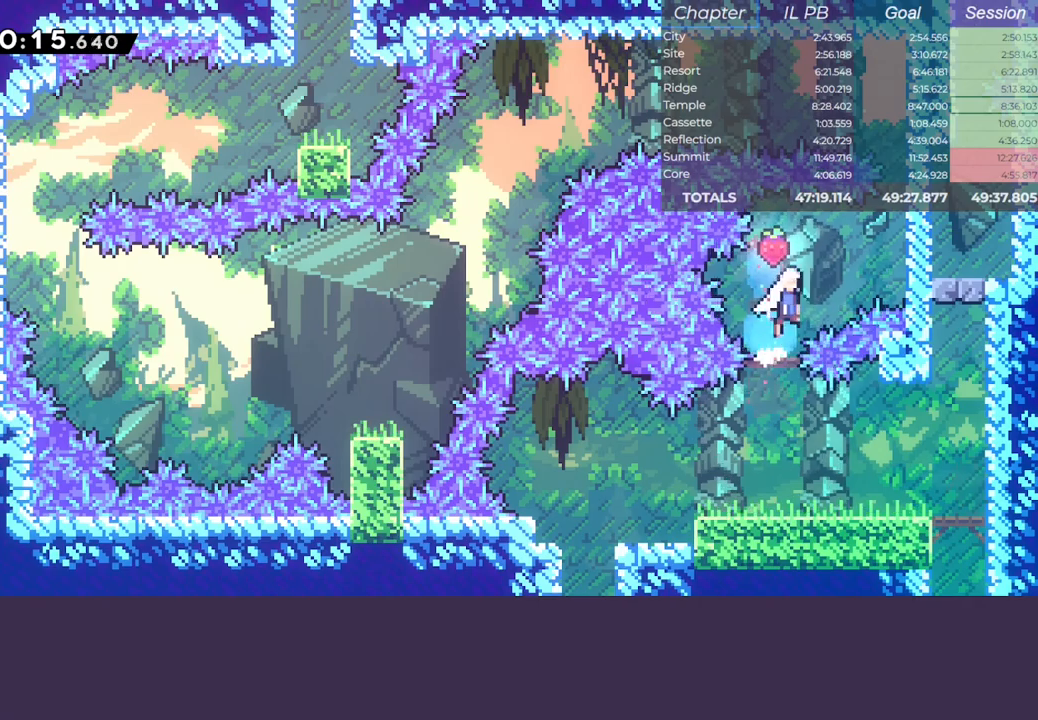
{"keys": ["climb", "jump"], "events": [[317, "right", "up"]]}
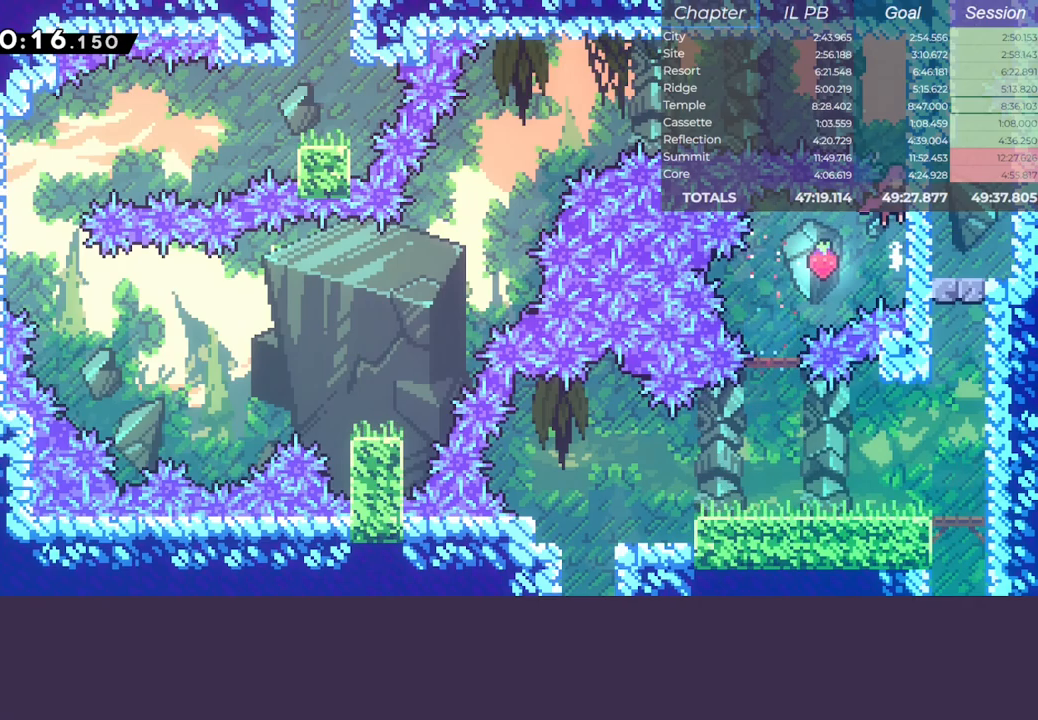
{"keys": ["dash", "left"], "events": [[183, "left", "down"], [233, "dash", "down"], [267, "climb", "up"], [350, "jump", "up"], [383, "dash", "up"], [450, "dash", "down"]]}
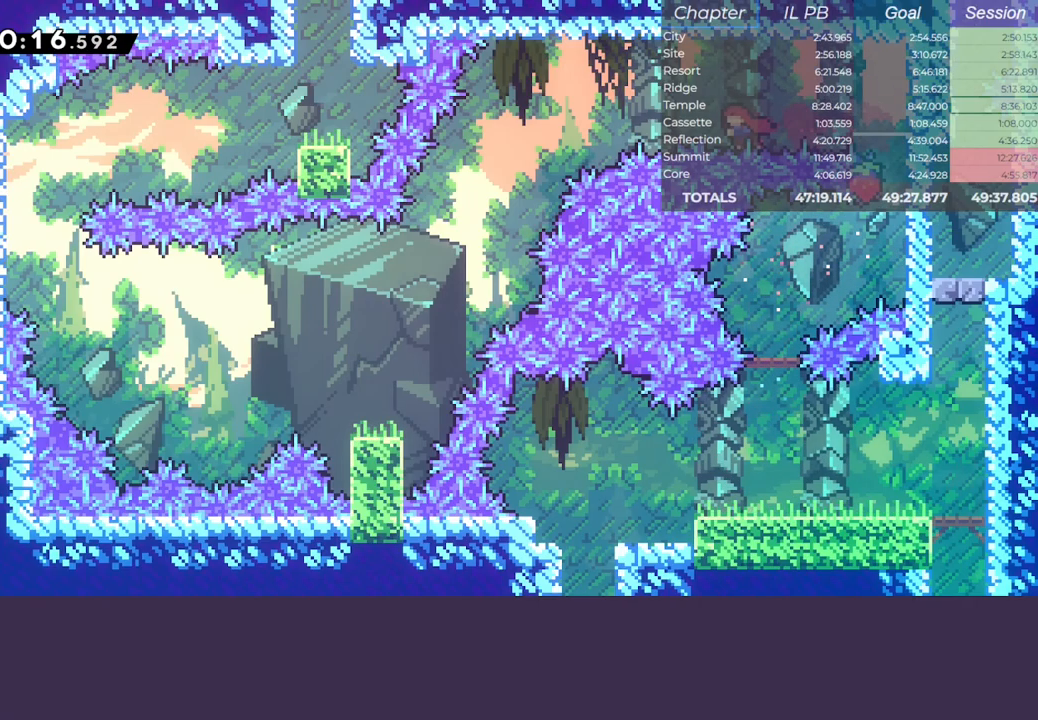
{"keys": ["down", "left"], "events": [[150, "down", "down"], [267, "dash", "up"]]}
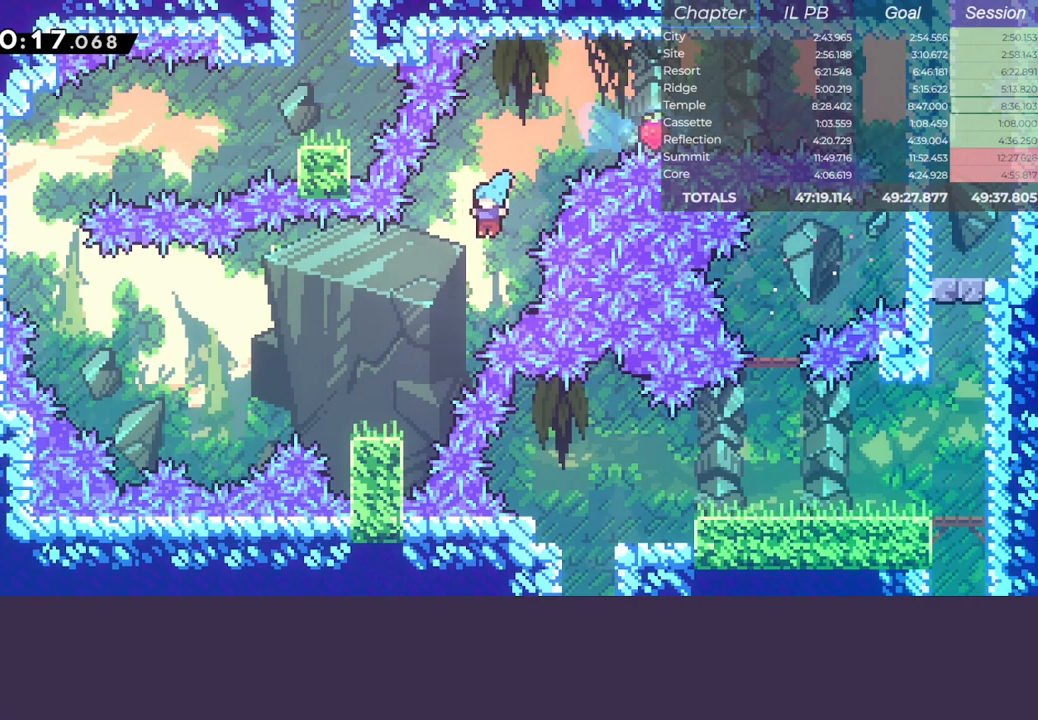
{"keys": ["down", "jump", "left"], "events": [[300, "jump", "down"]]}
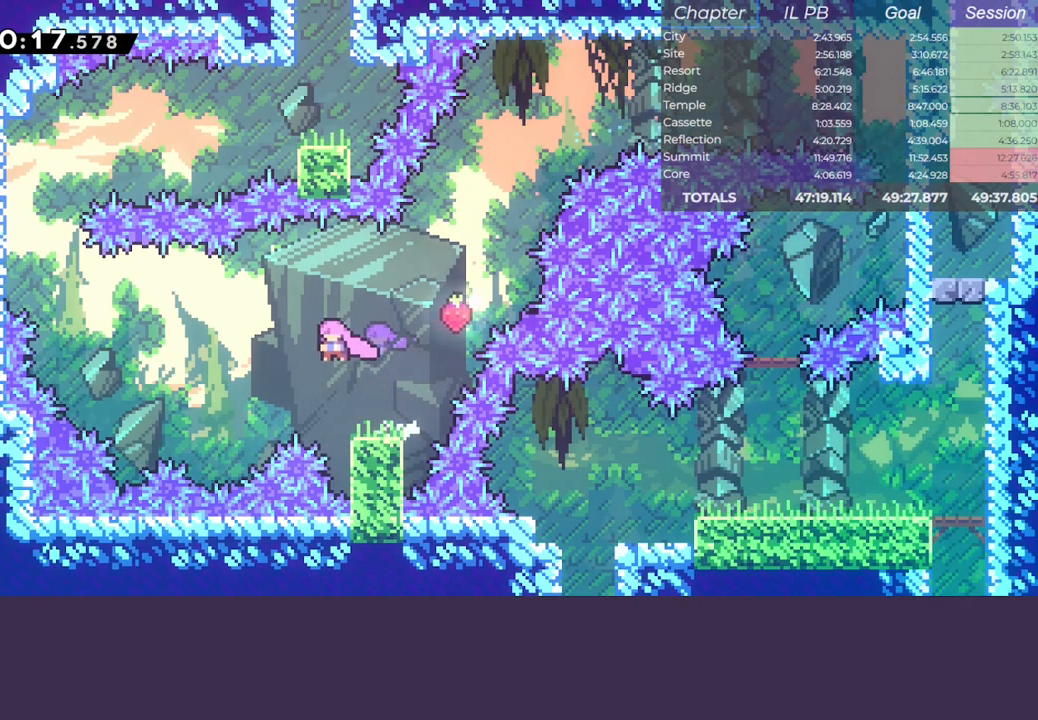
{"keys": ["dash", "right"], "events": [[50, "left", "up"], [117, "dash", "down"], [117, "right", "down"], [267, "jump", "up"], [283, "dash", "up"], [283, "down", "up"], [350, "dash", "down"]]}